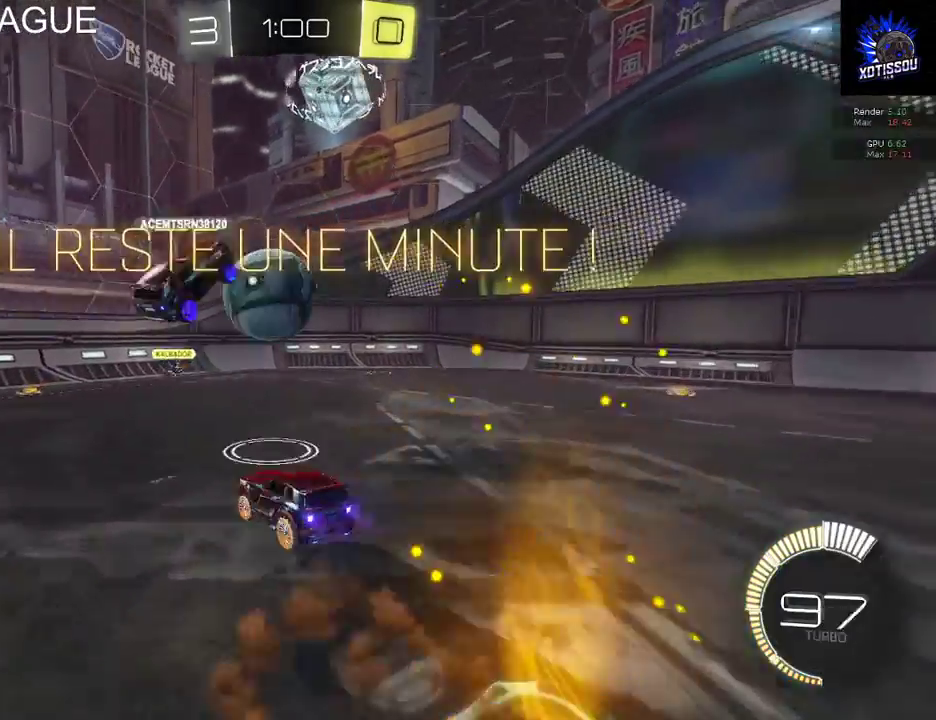
Gameplay with a controller (Xbox layout); each line is a JSON object with the inputs held at the frame after it. "events" lists button and stick changes between this image and that frame as [ms after this image, input, new state], when the widget could be followed in between. Not read: R2.
{"buttons": [], "left_stick": "up-right", "right_stick": "center", "events": [[20, "A", "down"], [120, "left_stick", "up-right"], [180, "A", "up"]]}
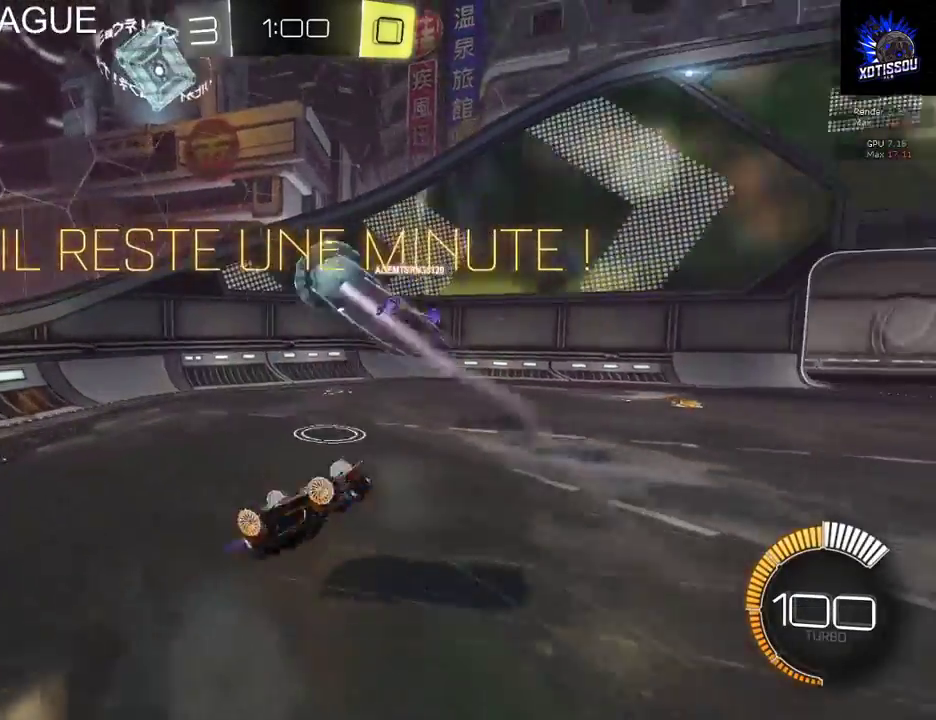
{"buttons": [], "left_stick": "up-right", "right_stick": "center", "events": []}
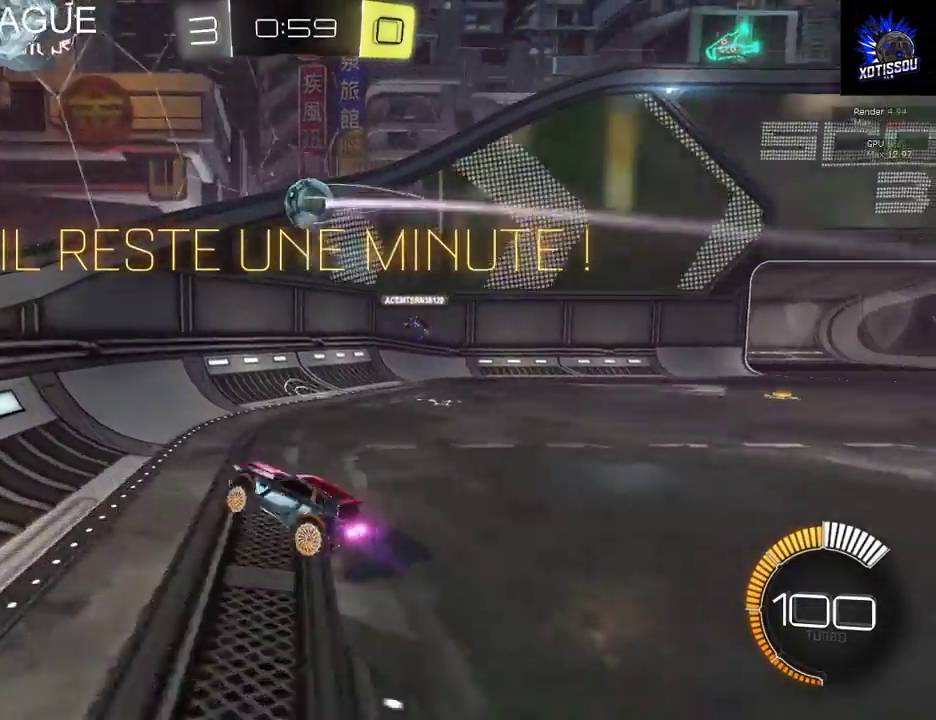
{"buttons": [], "left_stick": "up-right", "right_stick": "center", "events": []}
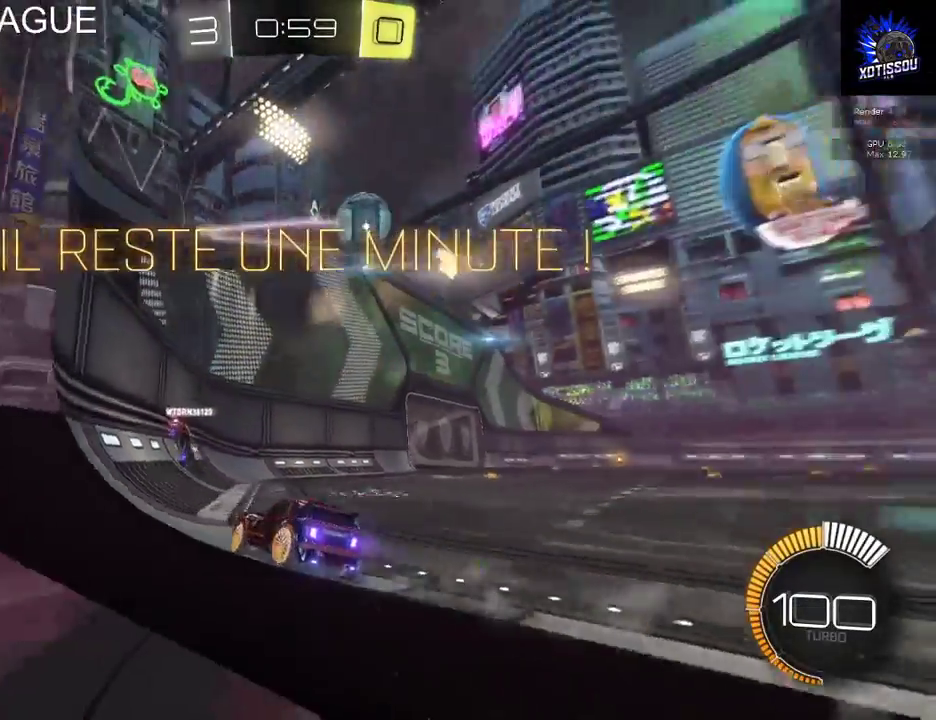
{"buttons": [], "left_stick": "up-right", "right_stick": "center", "events": []}
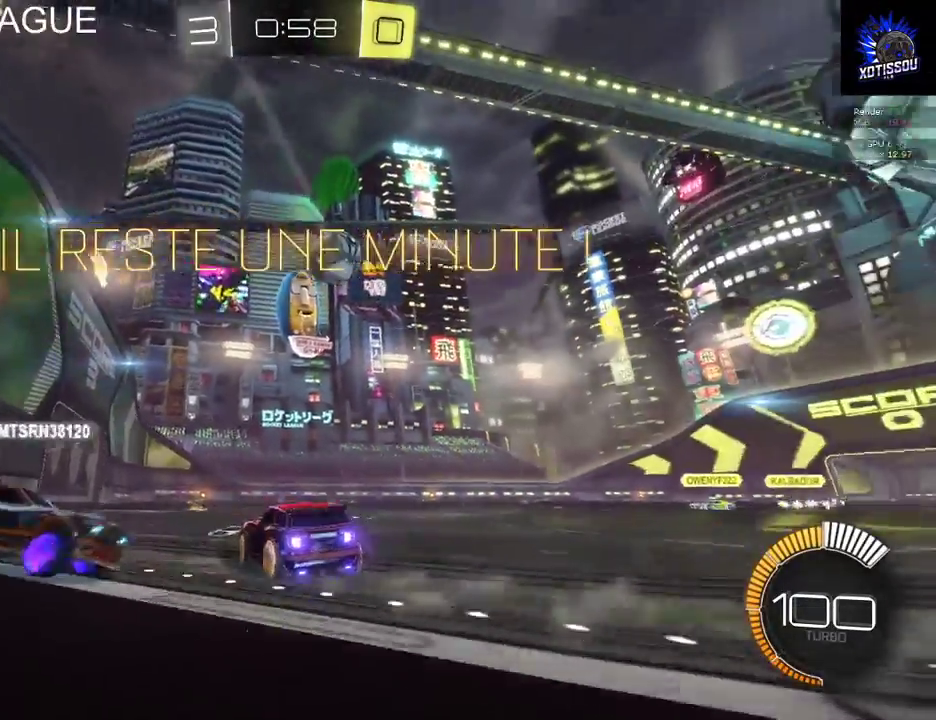
{"buttons": ["B"], "left_stick": "center", "right_stick": "center", "events": [[160, "B", "down"], [160, "left_stick", "center"]]}
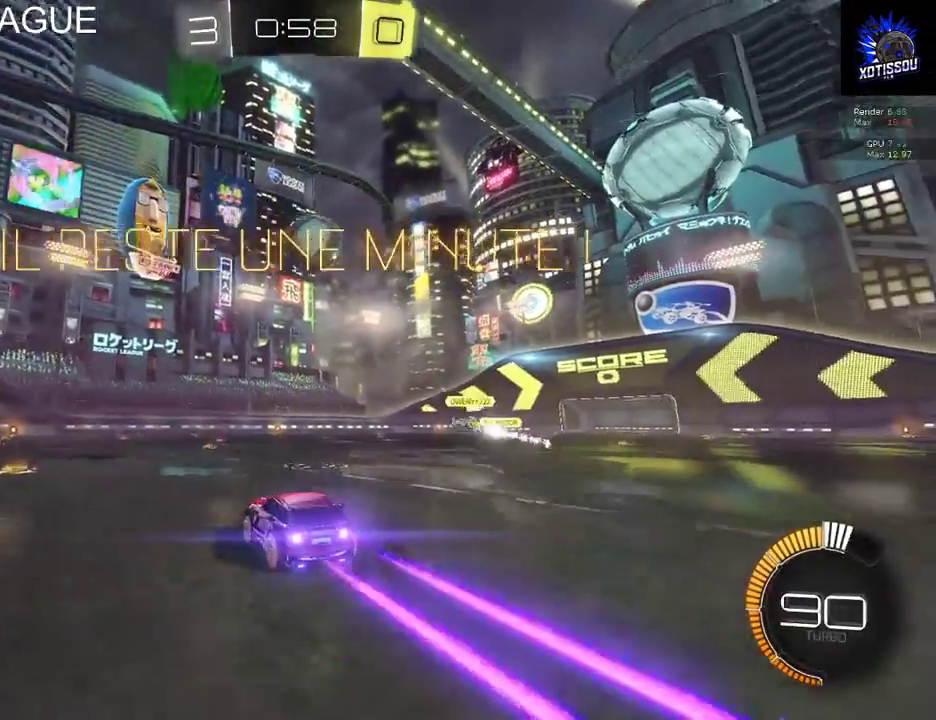
{"buttons": [], "left_stick": "center", "right_stick": "center", "events": [[100, "B", "up"], [100, "left_stick", "left"], [320, "left_stick", "center"]]}
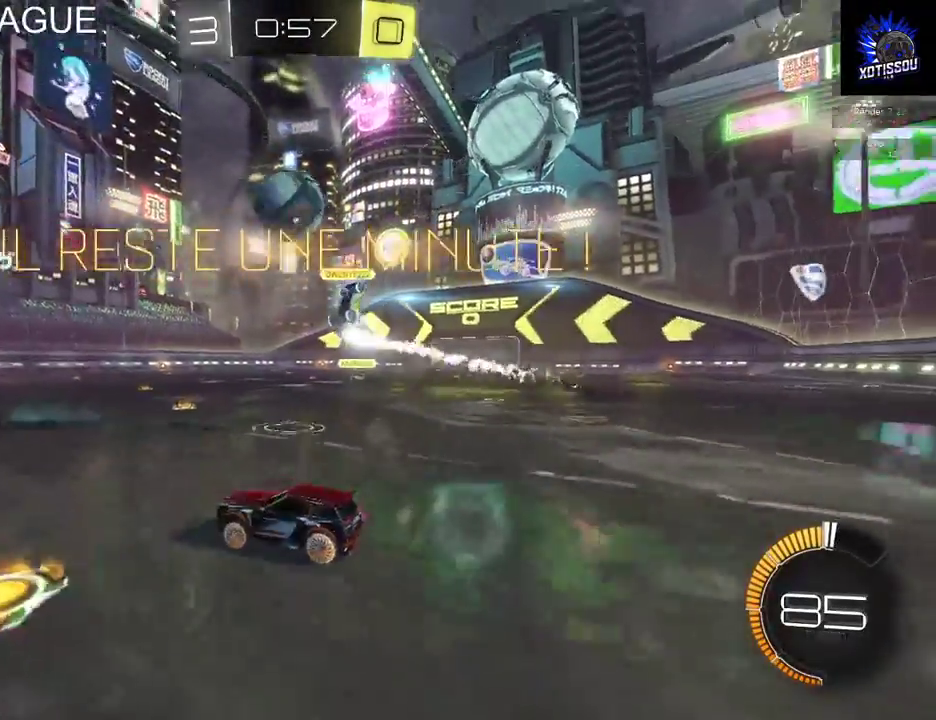
{"buttons": [], "left_stick": "right", "right_stick": "center", "events": [[160, "left_stick", "left"], [260, "left_stick", "center"], [500, "left_stick", "right"]]}
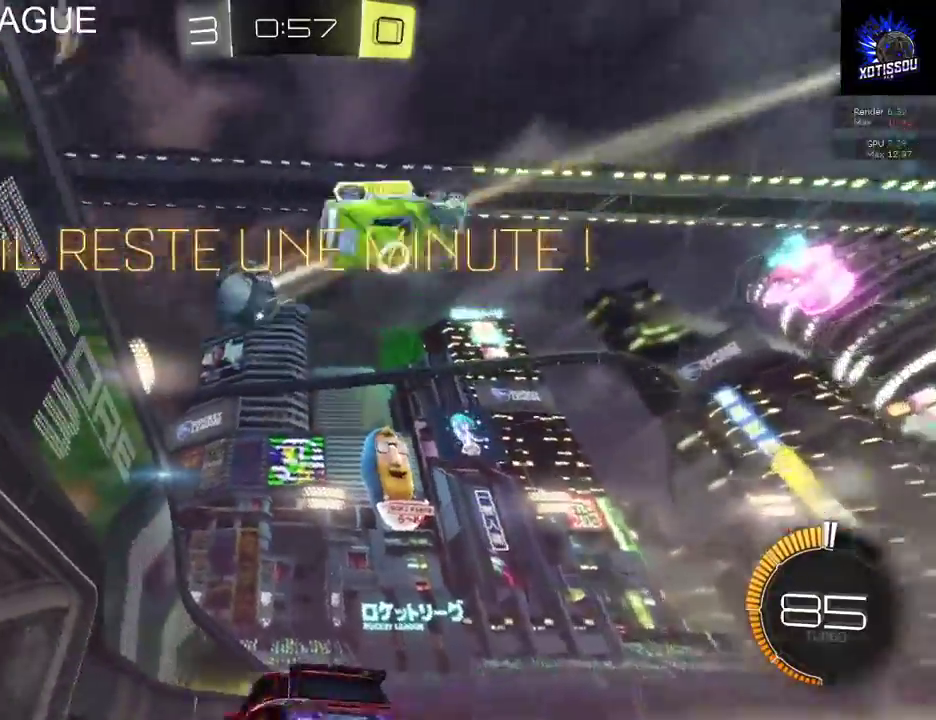
{"buttons": [], "left_stick": "center", "right_stick": "center", "events": [[360, "left_stick", "center"]]}
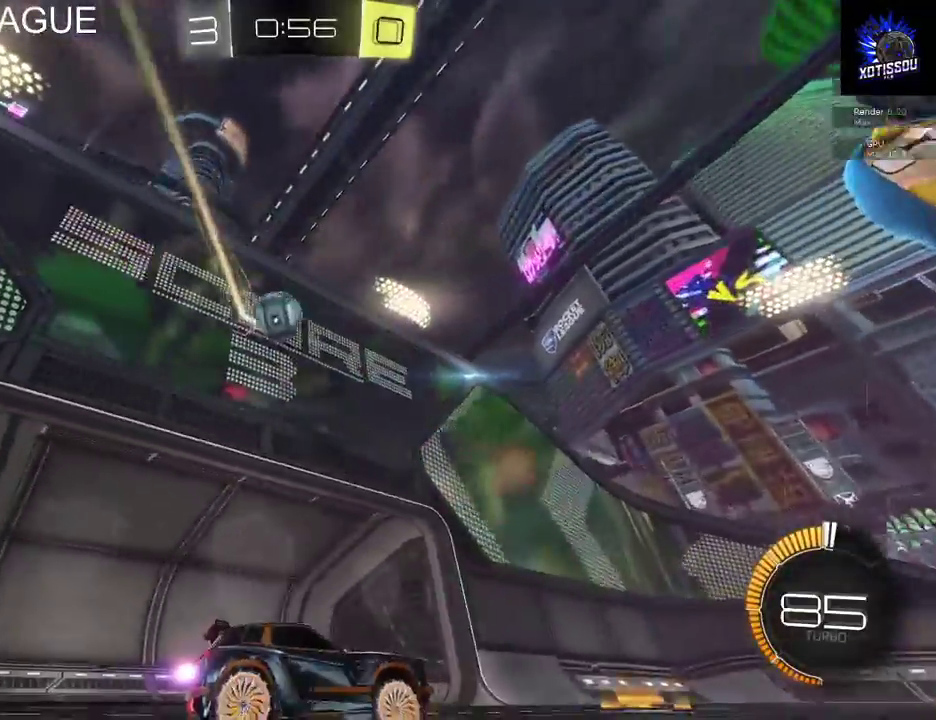
{"buttons": [], "left_stick": "center", "right_stick": "center", "events": []}
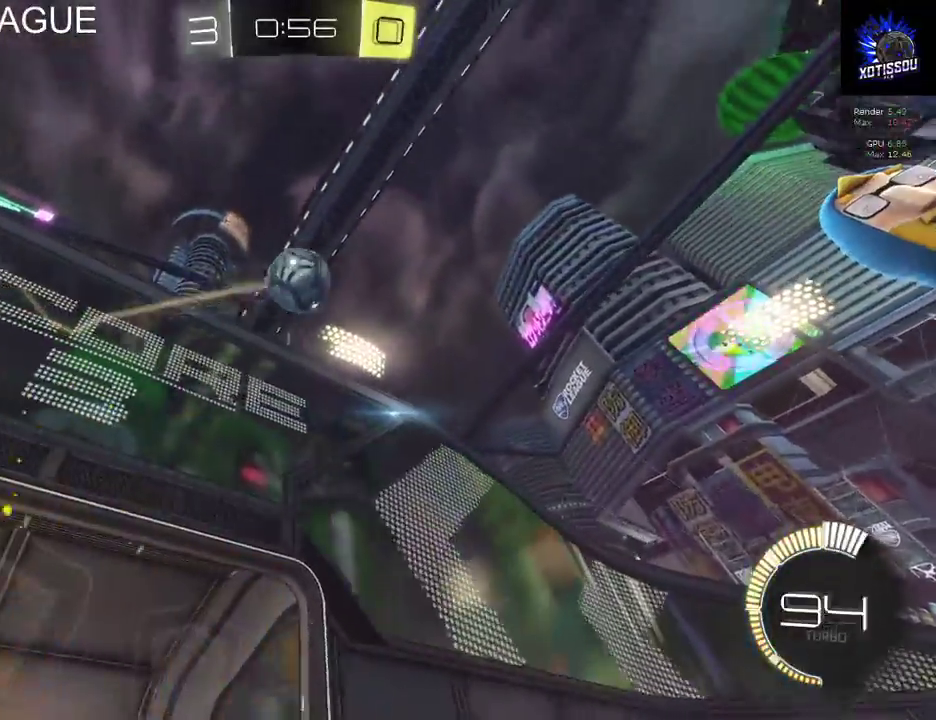
{"buttons": ["L2"], "left_stick": "right", "right_stick": "center", "events": [[260, "left_stick", "right"], [340, "L2", "down"]]}
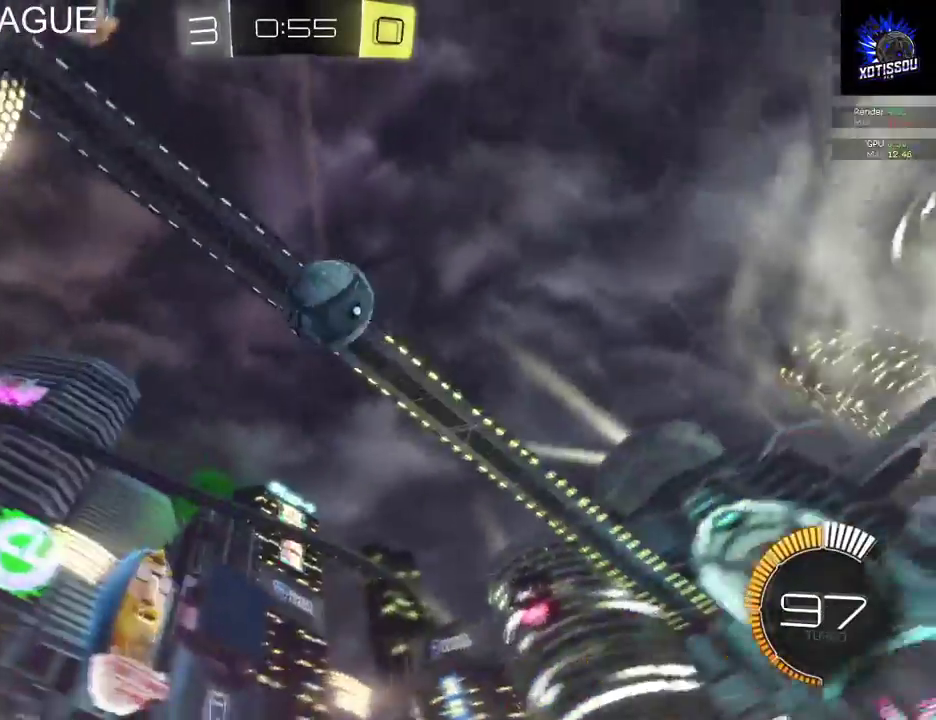
{"buttons": [], "left_stick": "left", "right_stick": "center", "events": [[80, "left_stick", "center"], [100, "L2", "up"], [180, "left_stick", "right"], [320, "left_stick", "center"], [460, "left_stick", "left"]]}
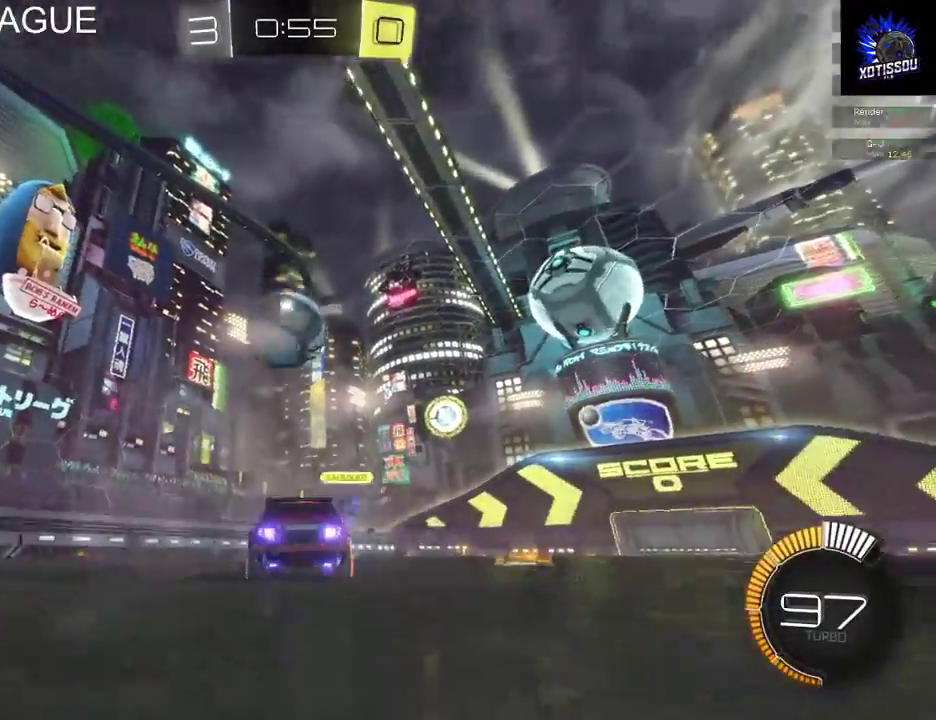
{"buttons": [], "left_stick": "right", "right_stick": "center", "events": [[280, "left_stick", "center"], [500, "left_stick", "right"]]}
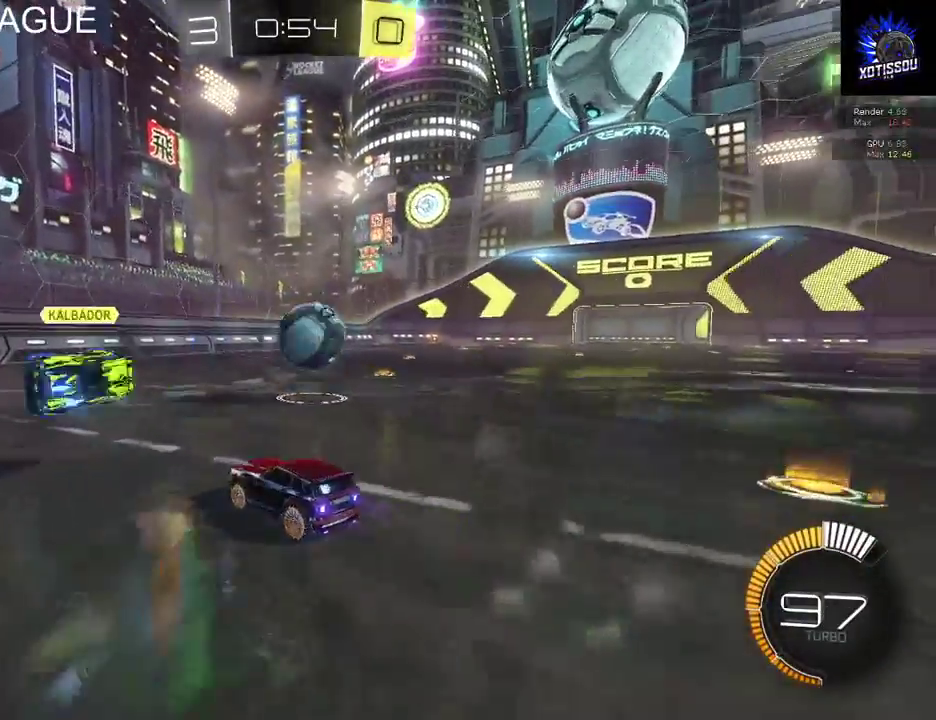
{"buttons": [], "left_stick": "center", "right_stick": "center", "events": [[240, "left_stick", "center"]]}
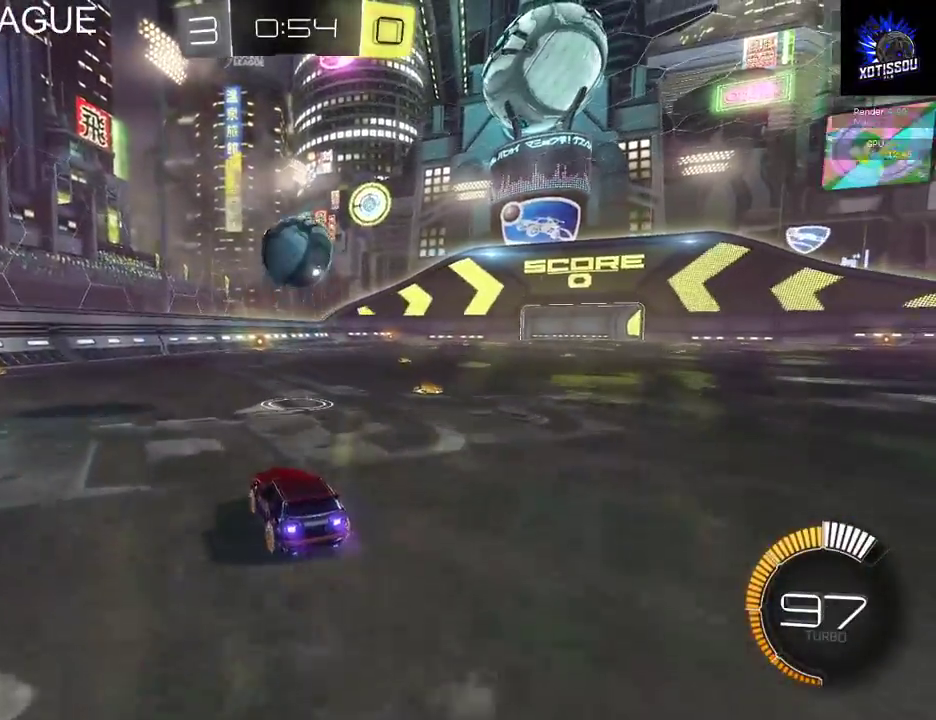
{"buttons": [], "left_stick": "center", "right_stick": "center", "events": [[140, "left_stick", "left"], [260, "left_stick", "center"]]}
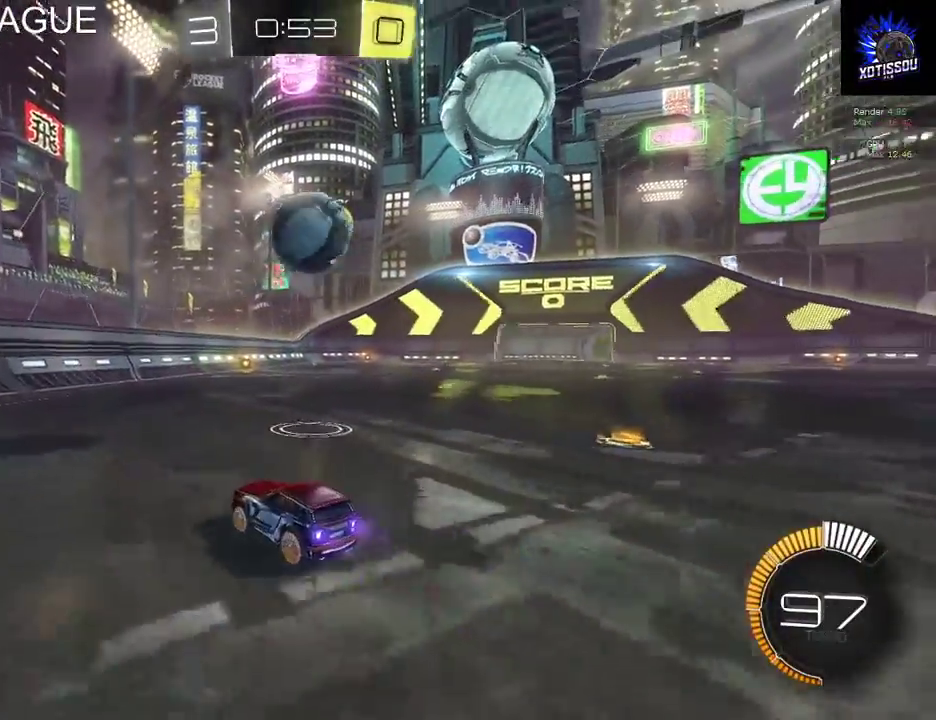
{"buttons": [], "left_stick": "right", "right_stick": "center", "events": [[380, "left_stick", "right"]]}
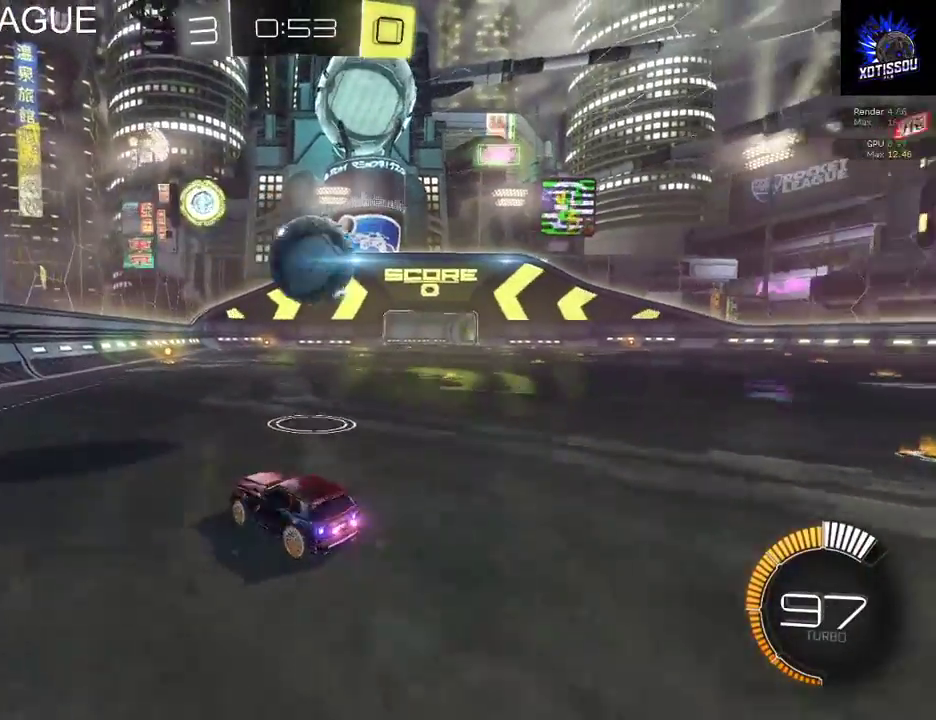
{"buttons": ["A"], "left_stick": "up-left", "right_stick": "center", "events": [[160, "left_stick", "up-right"], [280, "left_stick", "up"], [340, "A", "down"], [420, "A", "up"], [440, "left_stick", "up-left"], [500, "A", "down"]]}
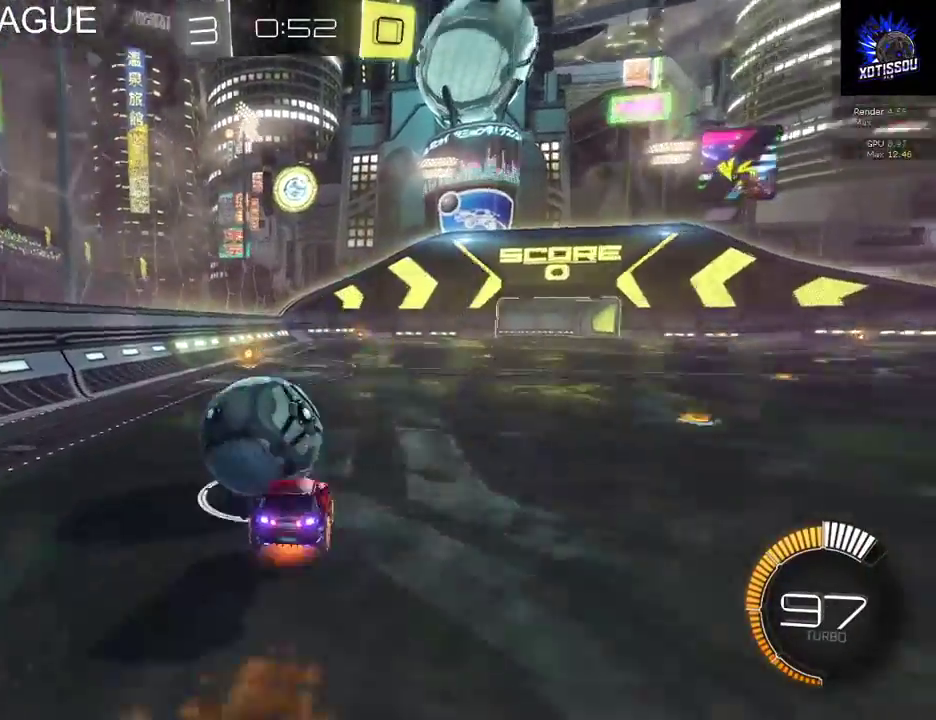
{"buttons": [], "left_stick": "center", "right_stick": "center", "events": [[140, "A", "up"], [480, "left_stick", "center"]]}
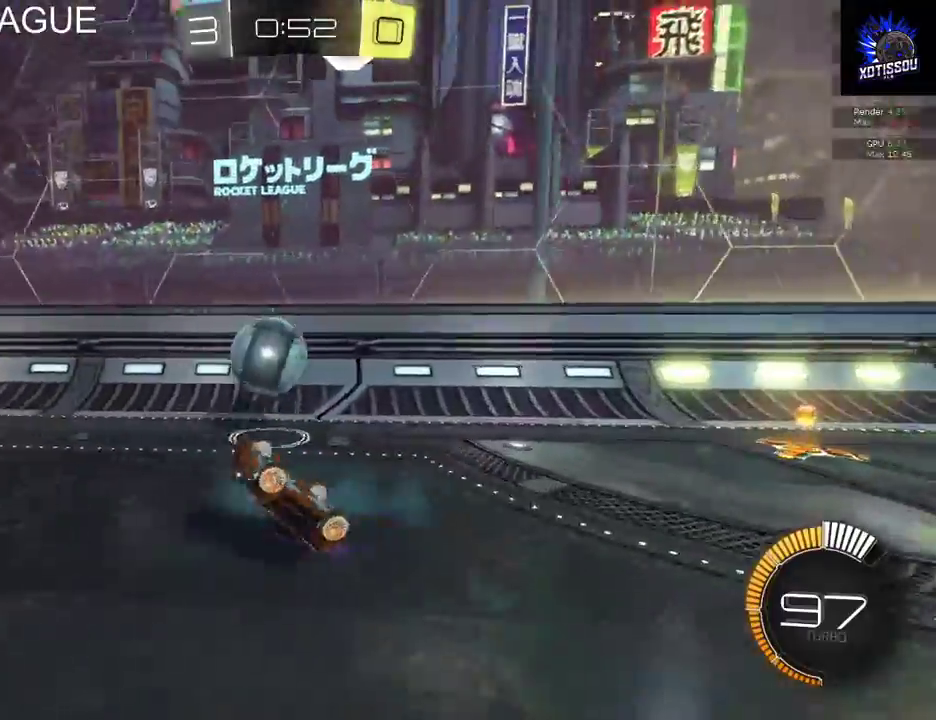
{"buttons": [], "left_stick": "left", "right_stick": "center", "events": [[220, "left_stick", "left"]]}
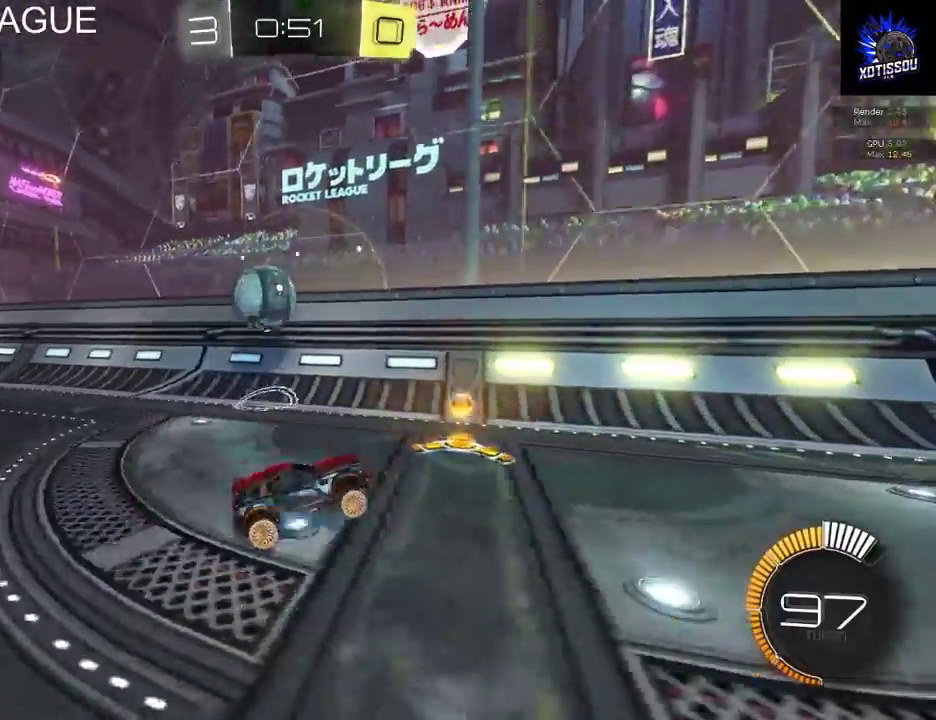
{"buttons": [], "left_stick": "left", "right_stick": "center", "events": []}
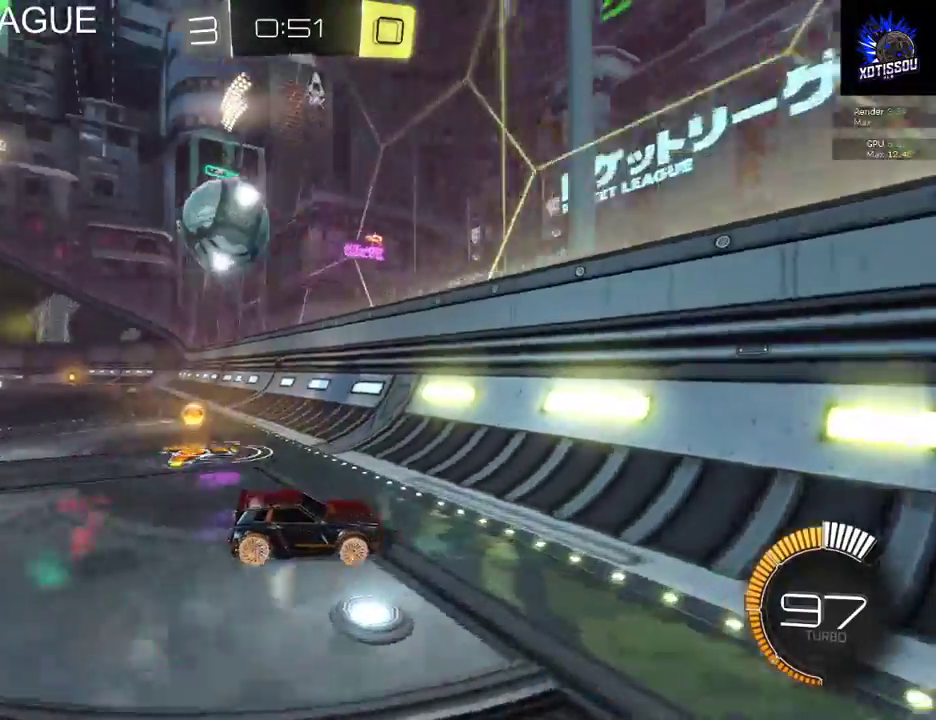
{"buttons": [], "left_stick": "right", "right_stick": "center", "events": [[60, "left_stick", "center"], [120, "left_stick", "right"]]}
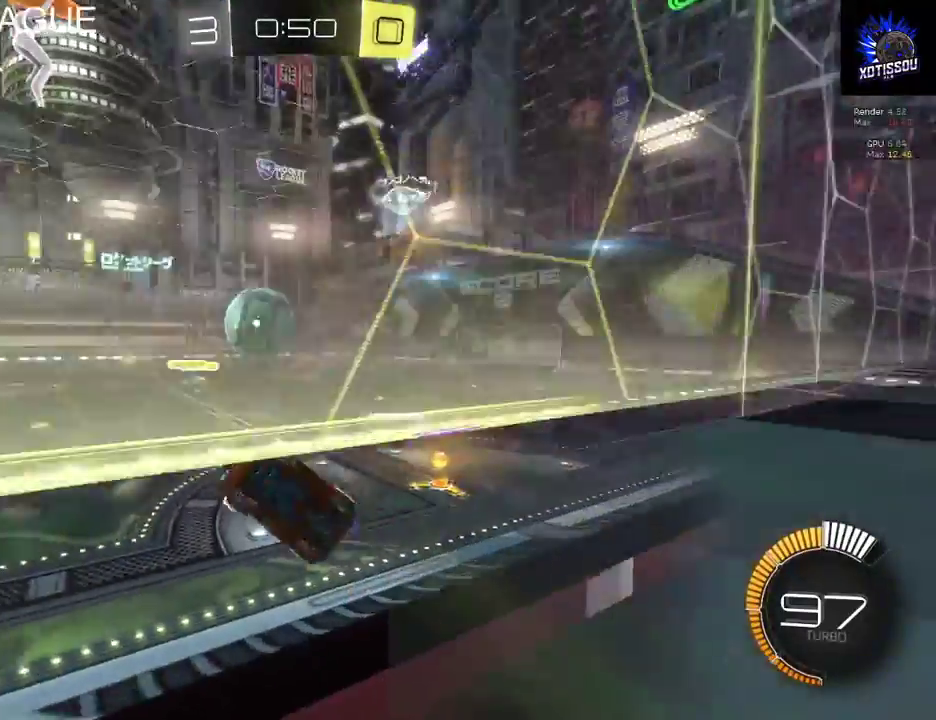
{"buttons": [], "left_stick": "right", "right_stick": "center", "events": []}
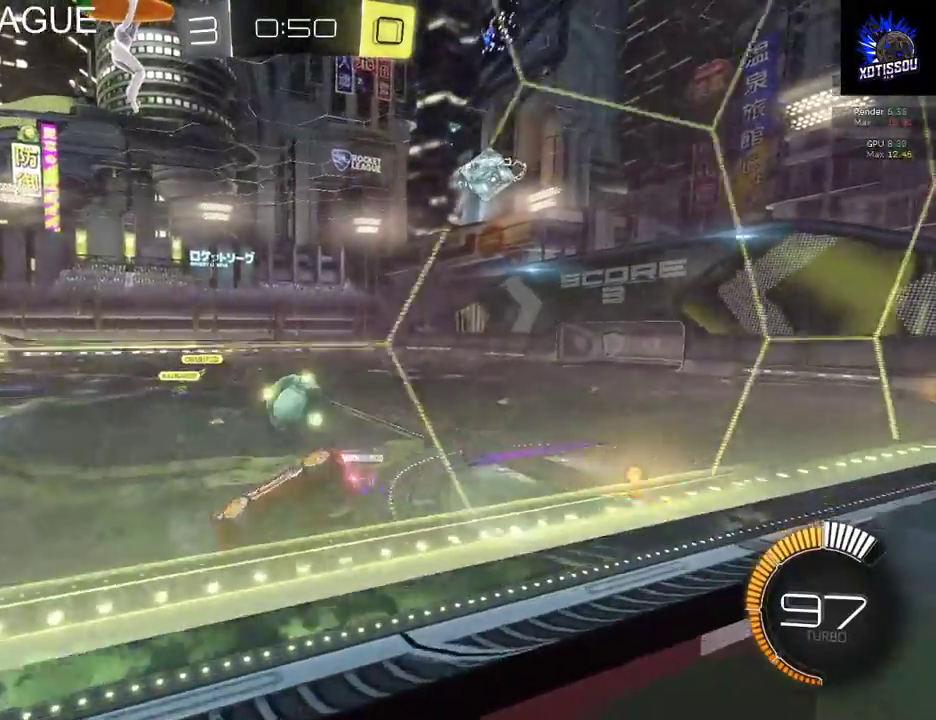
{"buttons": [], "left_stick": "center", "right_stick": "center", "events": [[460, "left_stick", "center"]]}
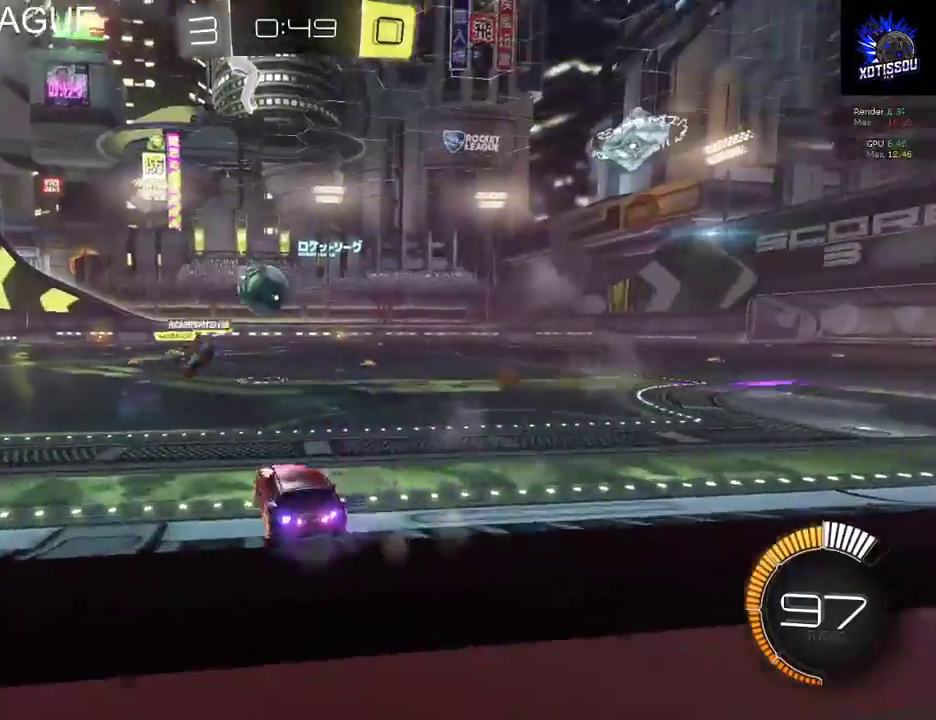
{"buttons": [], "left_stick": "center", "right_stick": "center", "events": []}
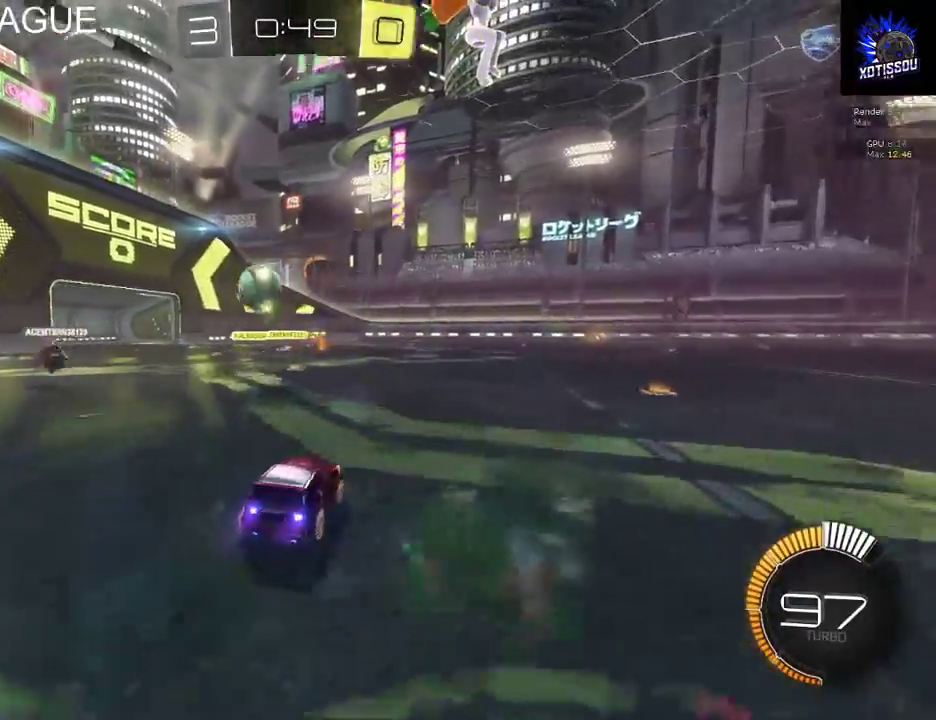
{"buttons": [], "left_stick": "center", "right_stick": "center", "events": [[60, "left_stick", "right"], [420, "left_stick", "center"]]}
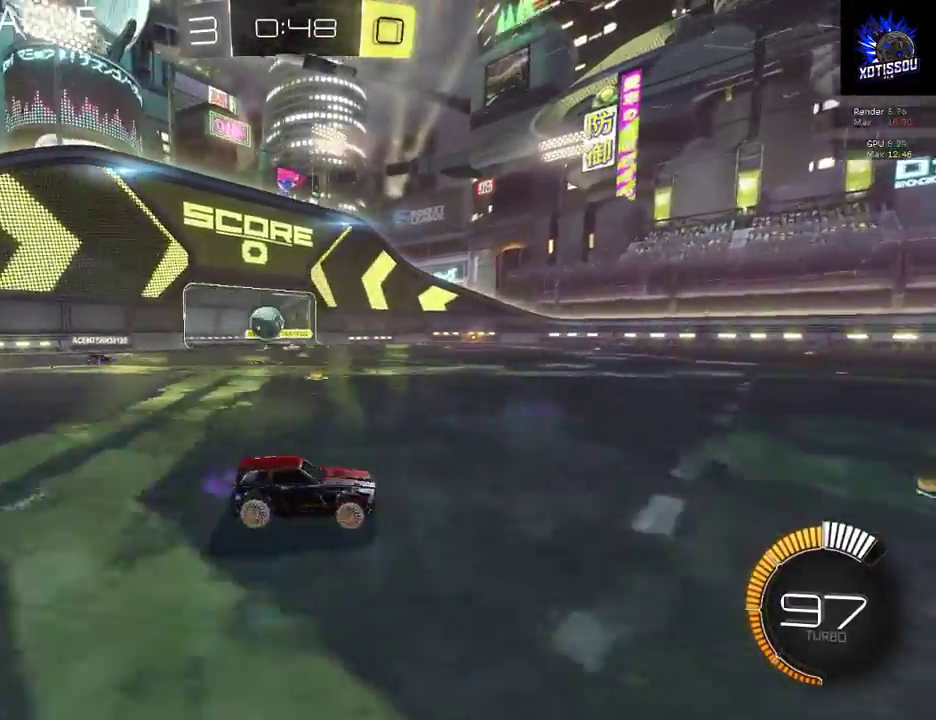
{"buttons": [], "left_stick": "up-left", "right_stick": "center"}
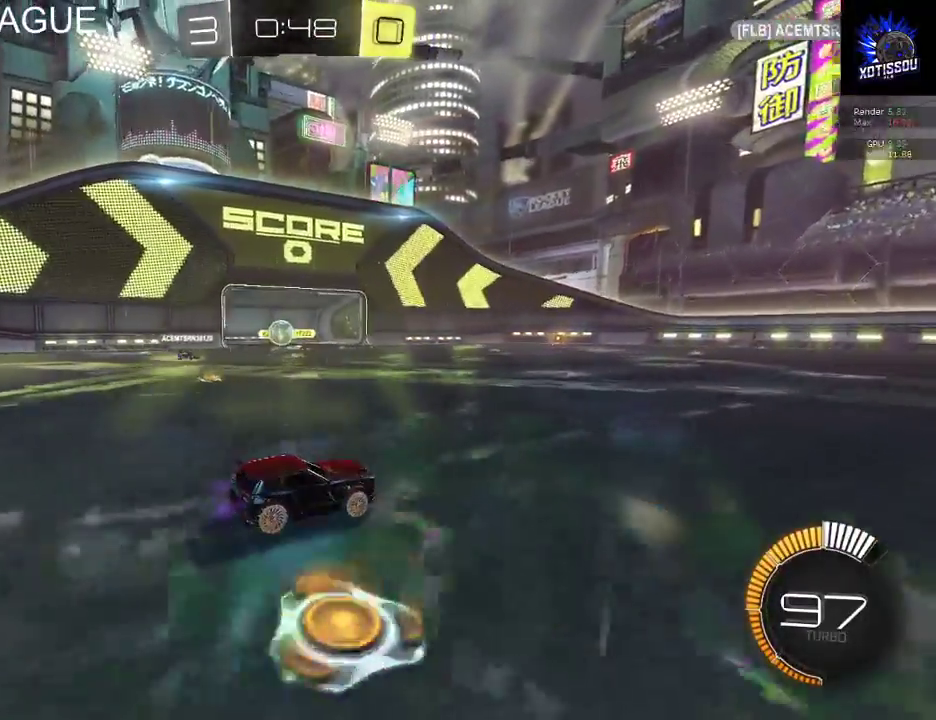
{"buttons": [], "left_stick": "center", "right_stick": "center", "events": [[80, "left_stick", "center"]]}
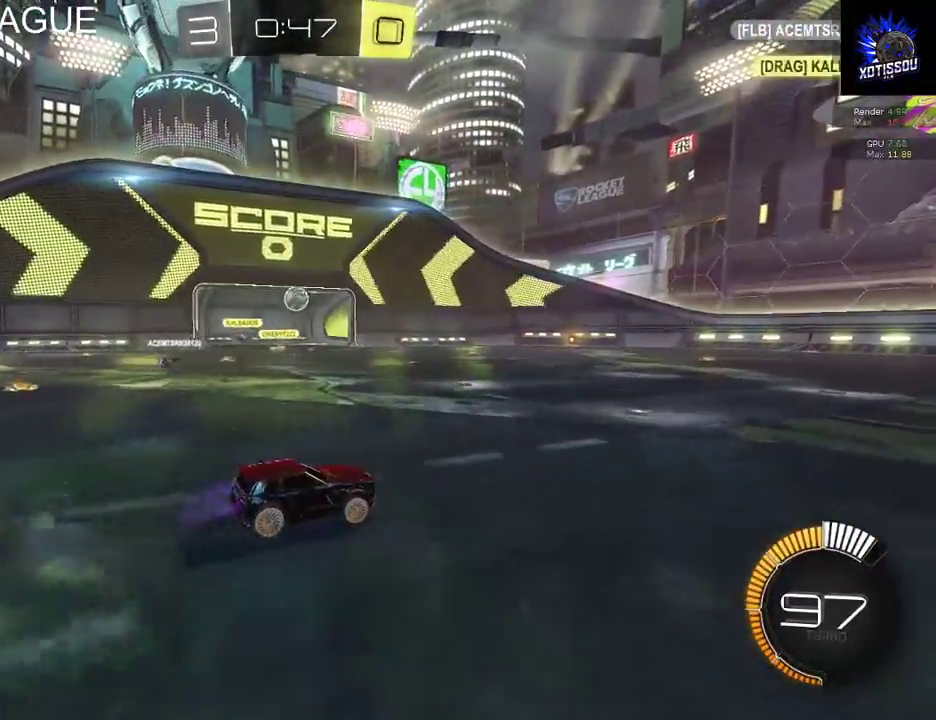
{"buttons": [], "left_stick": "left", "right_stick": "center", "events": [[460, "left_stick", "left"]]}
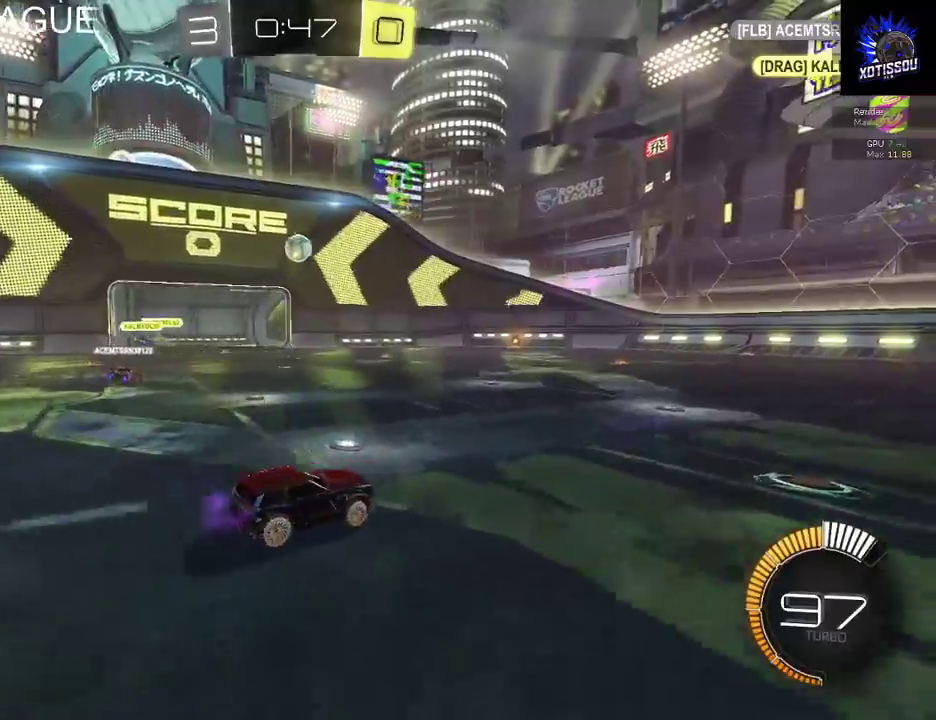
{"buttons": ["B"], "left_stick": "center", "right_stick": "center", "events": [[40, "left_stick", "center"], [160, "A", "down"], [200, "left_stick", "down"], [280, "A", "up"], [380, "left_stick", "down-right"], [440, "B", "down"], [460, "left_stick", "center"]]}